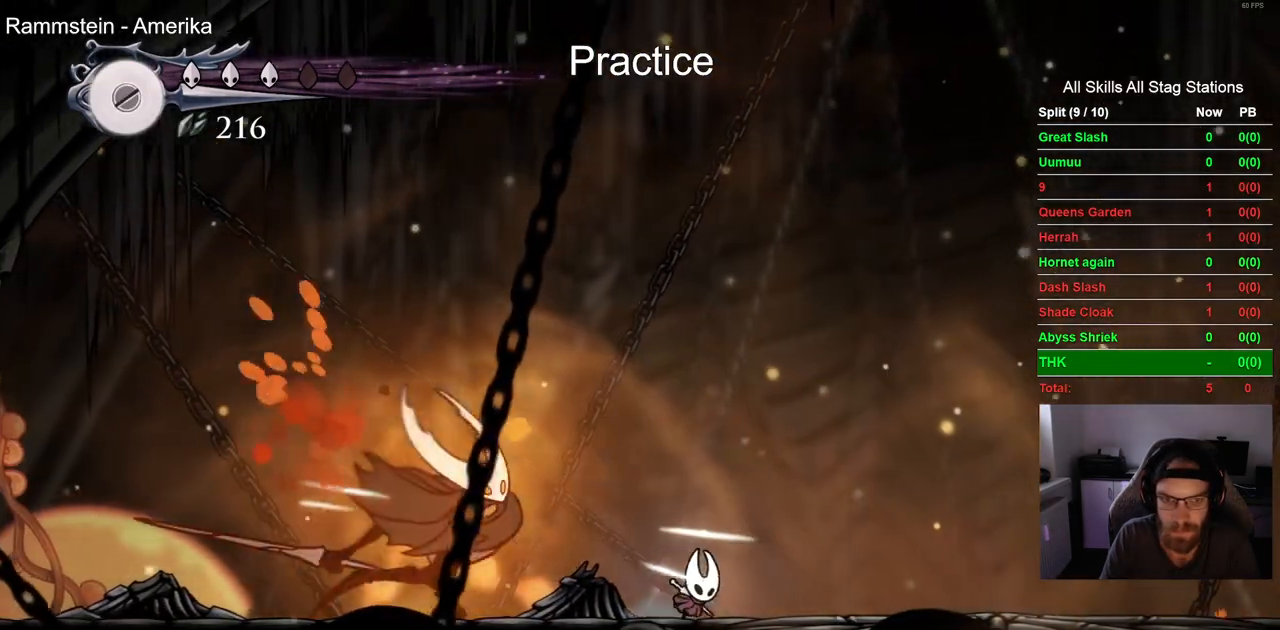
Gameplay with a controller (PlayStation layout); each line is a JSON object with the inputs held at the frame after it (dt_ms = milliseconds from this image to that frame). "events" lists button and stick changes between this image and that frame as [ms after this image, input, new state], when the widget could be followed in between. Not read: L1 R1 right_stick.
{"dt_ms": 1000, "buttons": ["SQUARE", "DPAD_LEFT"], "left_stick": "center"}
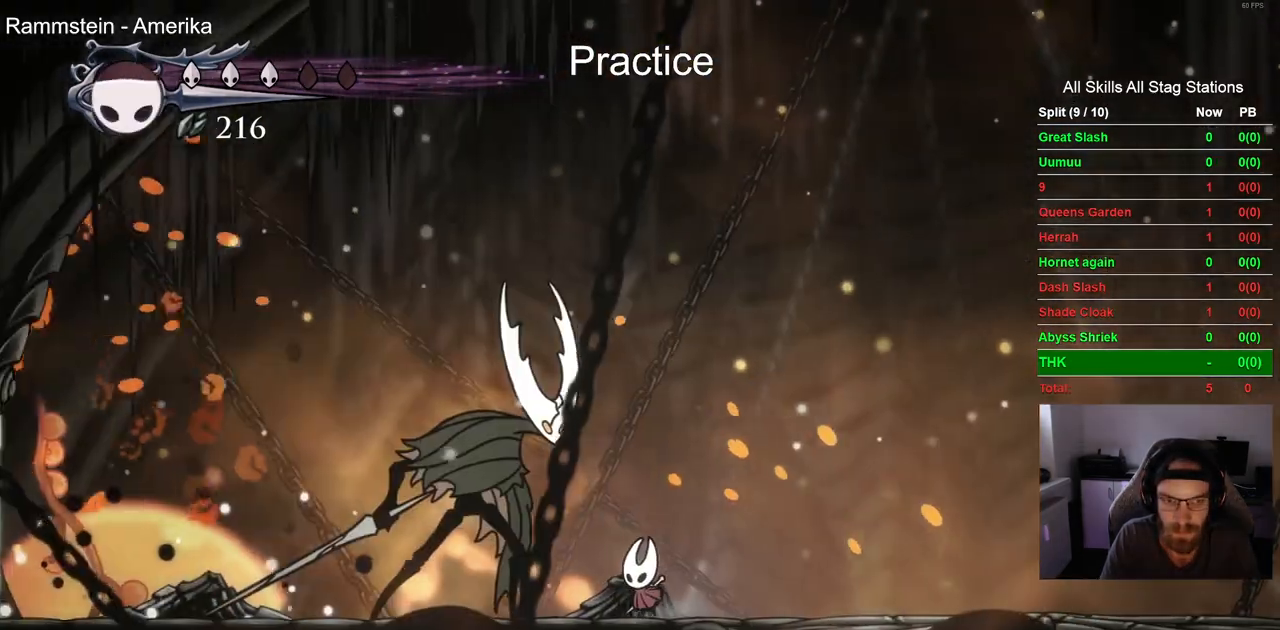
{"dt_ms": 500, "buttons": ["DPAD_RIGHT"], "left_stick": "center", "events": [[50, "DPAD_LEFT", "up"], [150, "SQUARE", "up"], [167, "DPAD_RIGHT", "down"]]}
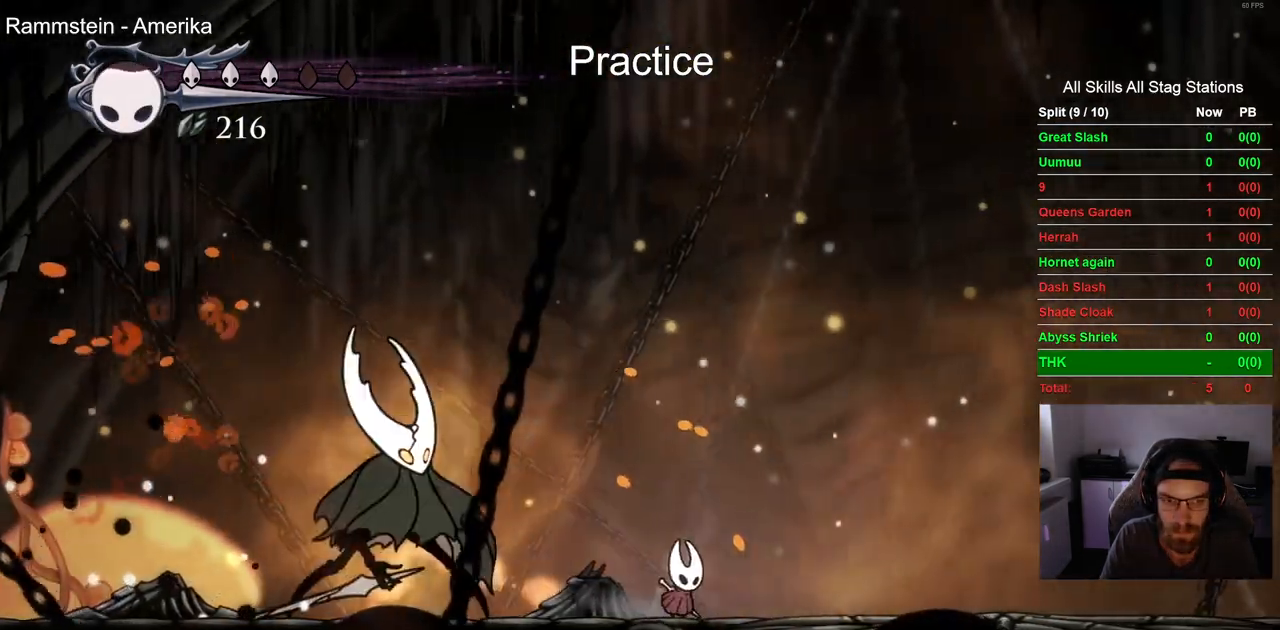
{"dt_ms": 500, "buttons": [], "left_stick": "center", "events": [[433, "DPAD_RIGHT", "up"]]}
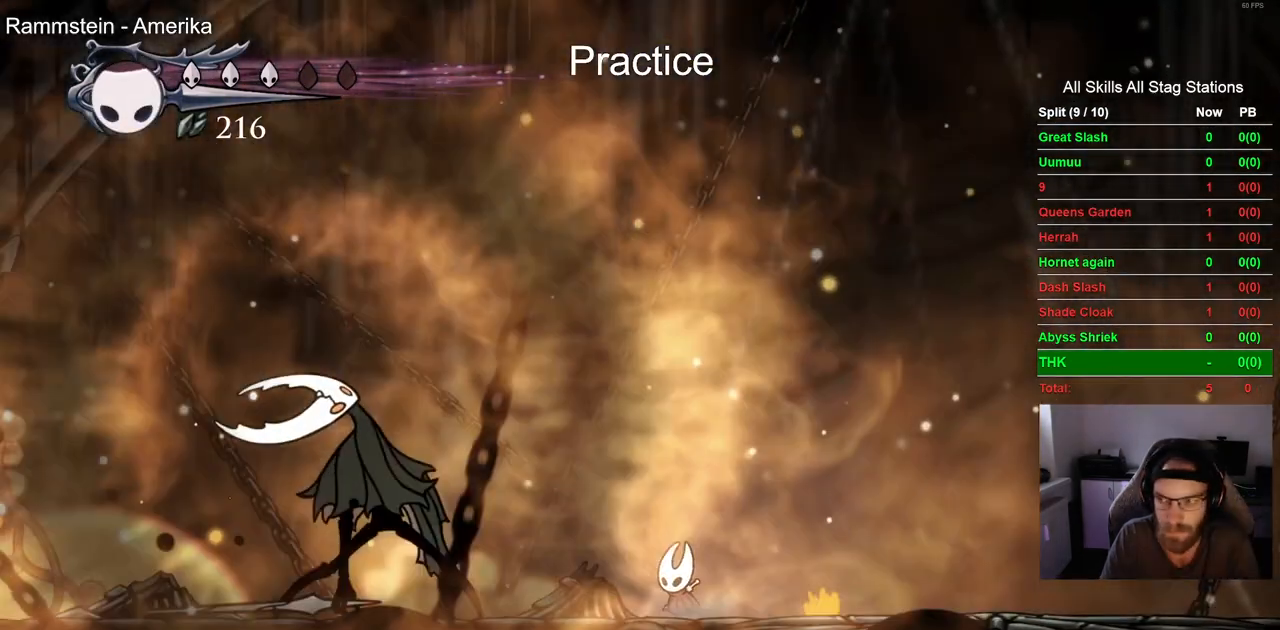
{"dt_ms": 500, "buttons": ["DPAD_LEFT"], "left_stick": "center", "events": [[483, "DPAD_LEFT", "down"]]}
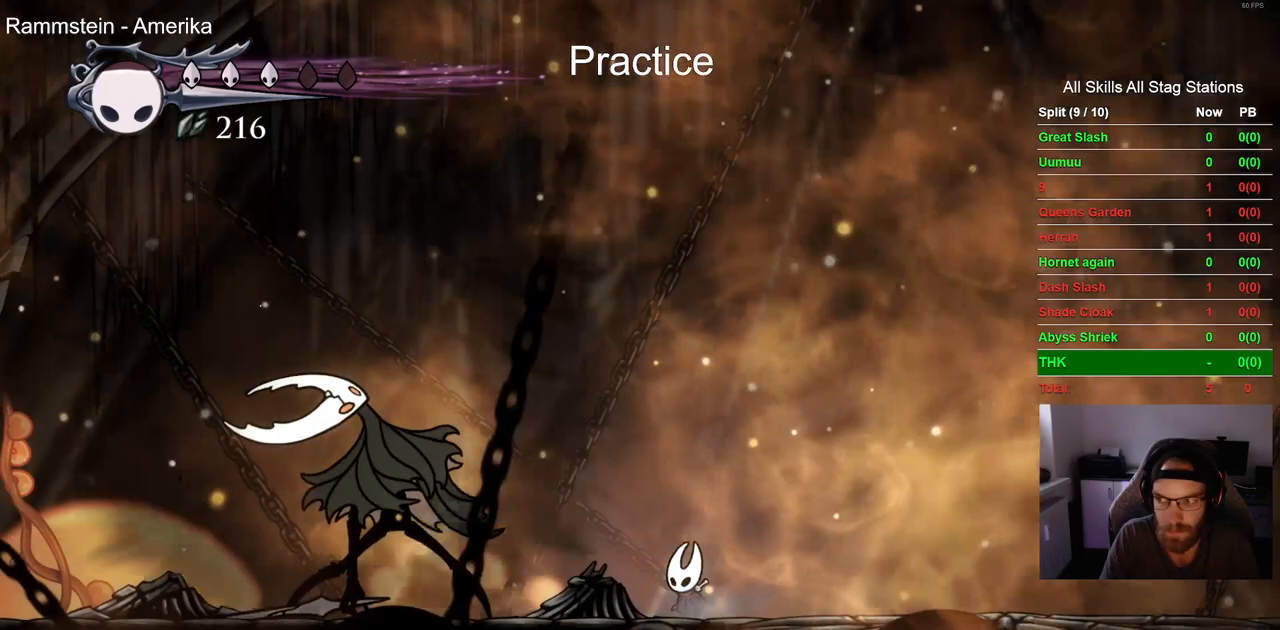
{"dt_ms": 500, "buttons": ["DPAD_LEFT"], "left_stick": "center", "events": [[300, "SQUARE", "down"], [433, "SQUARE", "up"]]}
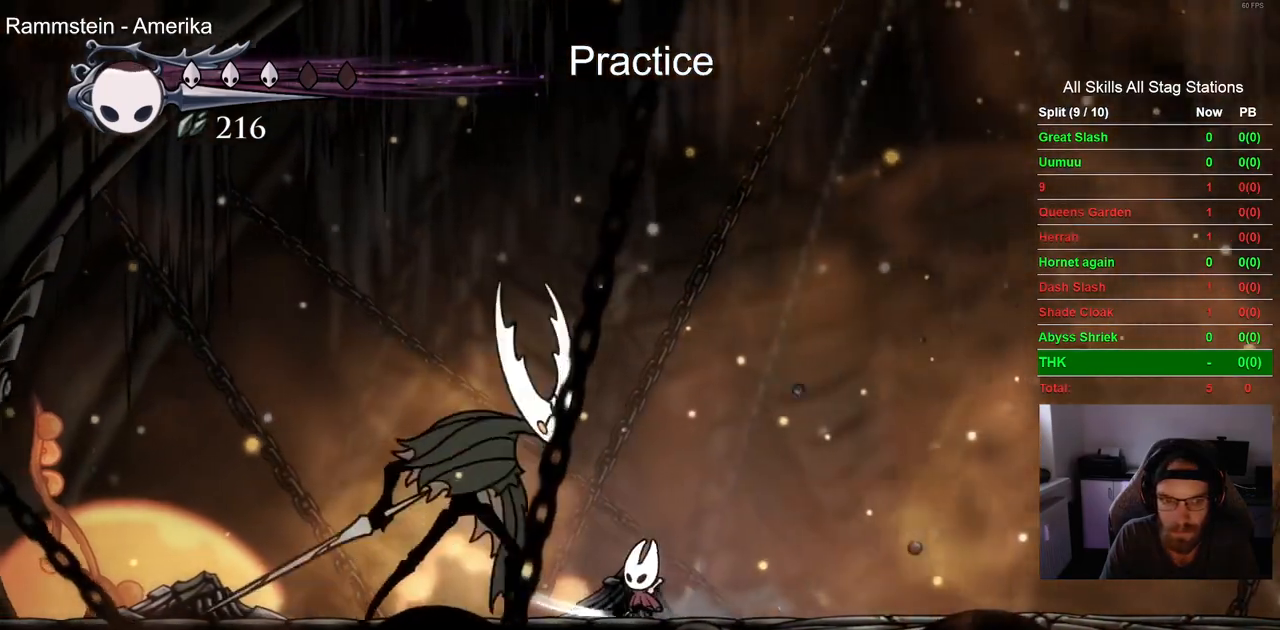
{"dt_ms": 500, "buttons": ["DPAD_RIGHT"], "left_stick": "center", "events": [[200, "SQUARE", "down"], [350, "DPAD_RIGHT", "down"], [350, "SQUARE", "up"], [417, "DPAD_LEFT", "up"]]}
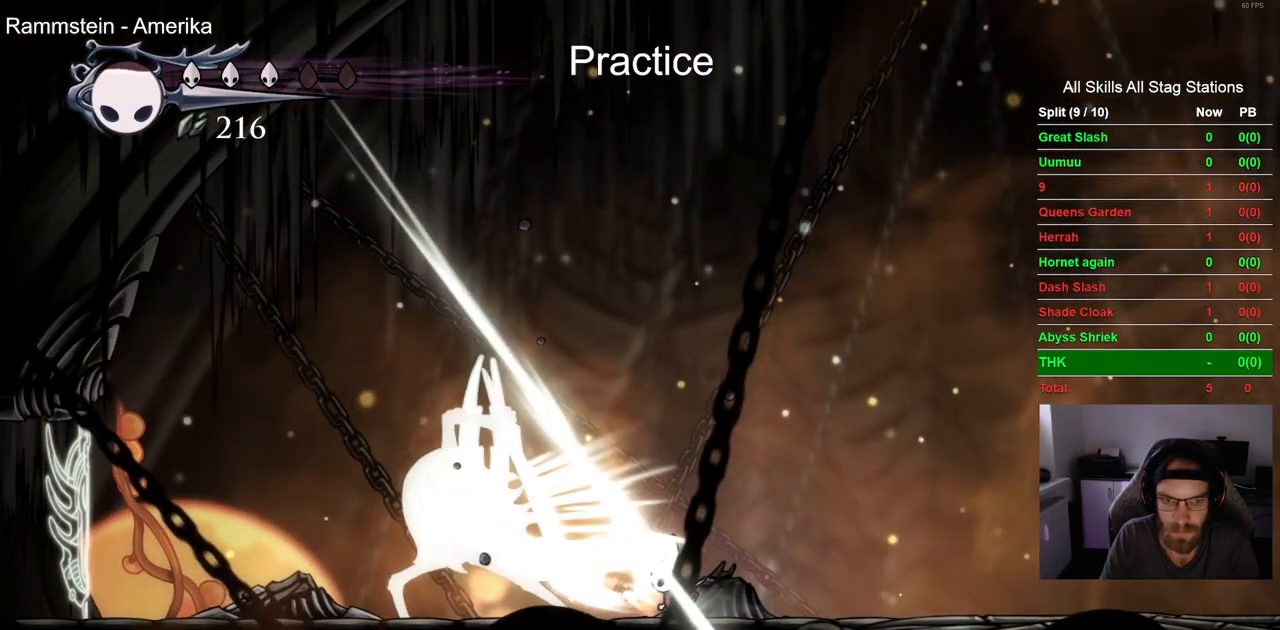
{"dt_ms": 1000, "buttons": ["SQUARE", "DPAD_LEFT"], "left_stick": "center"}